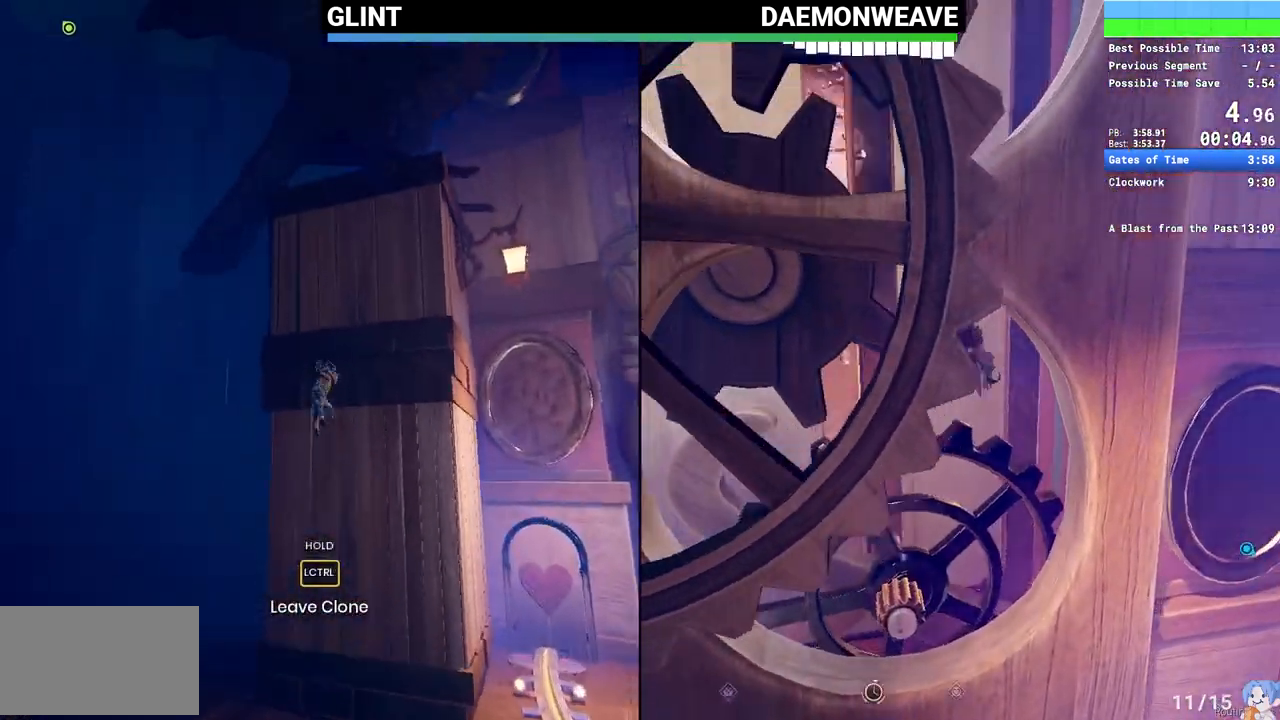
Gameplay with keyboard and mouse; each line is a JSON object with the keys and mouse buttons held at the frame after it. "events" lists presses ("down") and releases ("up") of "1", "2", "3", "4", "5", "a", "alt", "c", "caps_lock", "ctrl", "d", "e", "escape", "f", "q", "r", "s", "shift", "space", "tab", "v", "w", "x", "z", "mouse_left", "mouse_wheel", "mouse_right", "mouse_mb4" and "mouse_mb5" between this image and that frame as [ms after this image, input, new state], when the widget could be followed in between. "mouse_left", "mouse_wheel", "mouse_right", "mouse_mb4", "mouse_mb5" = the "left", "wheel", "right", "mb4", "mb5" buttons of the "mouse" list. No other keys are recorded. "wheel" means that the mouse wheel is clicked or scrolled. Mouse movement is not recorded.
{"keys": ["ctrl", "w"], "mouse": [], "events": [[67, "shift", "up"], [67, "space", "up"], [117, "mouse_right", "down"], [383, "ctrl", "down"], [467, "mouse_right", "up"]]}
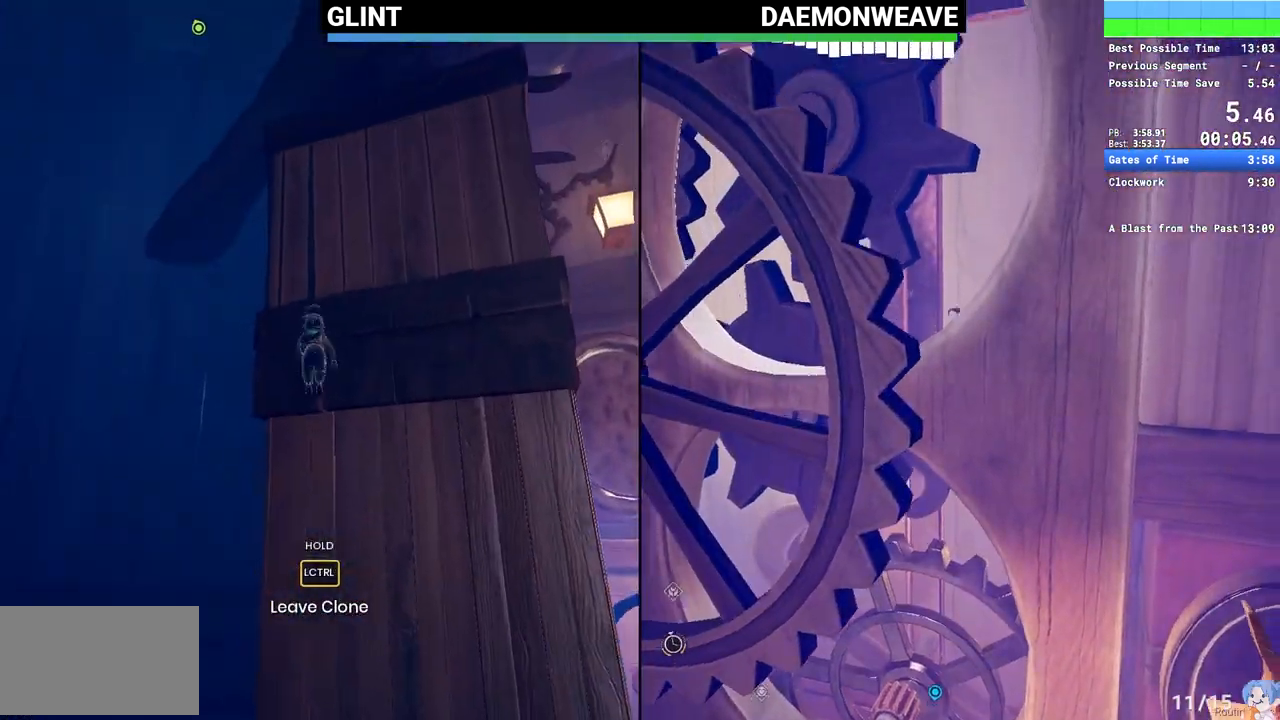
{"keys": ["ctrl", "w"], "mouse": ["left"], "events": [[383, "mouse_left", "down"]]}
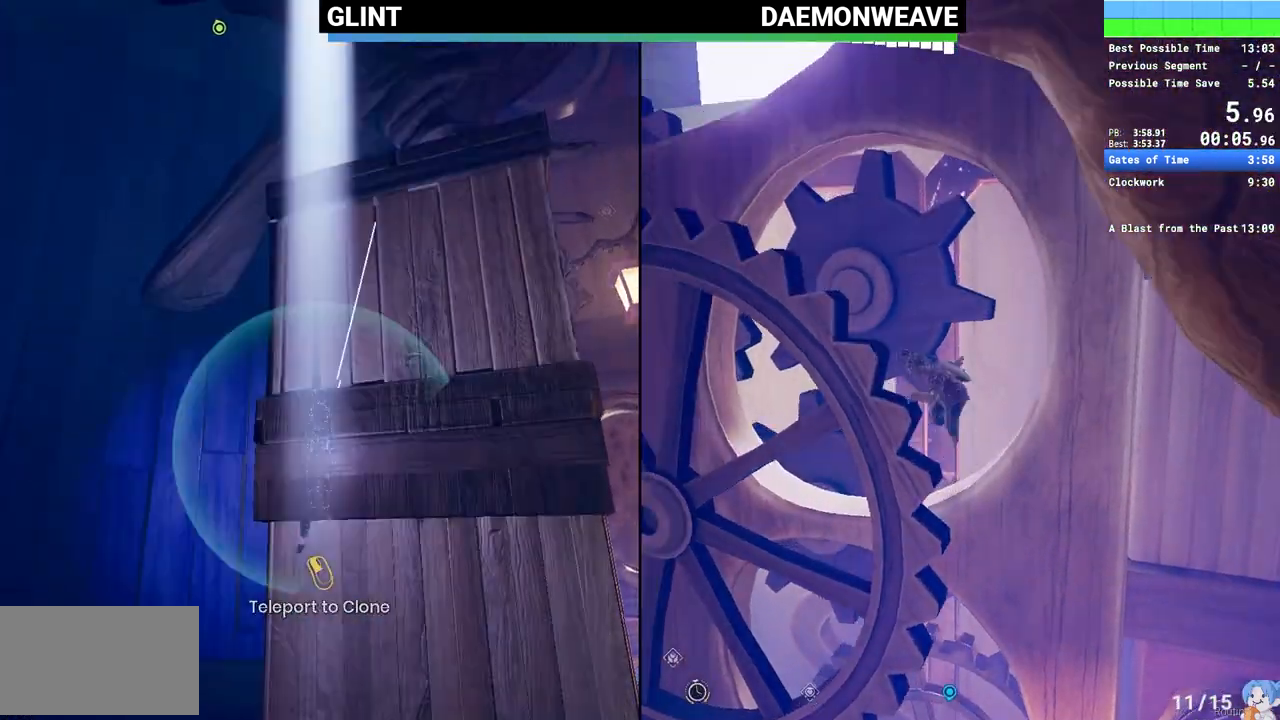
{"keys": ["w"], "mouse": ["left"], "events": [[33, "ctrl", "up"]]}
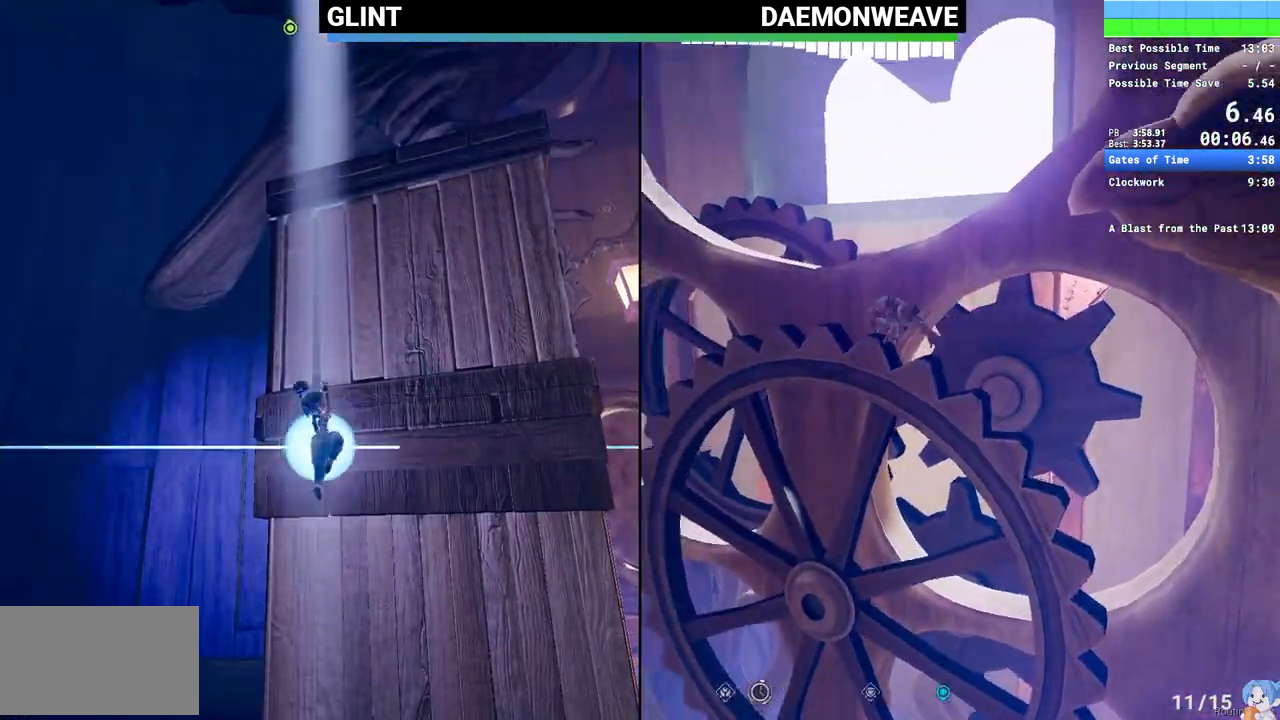
{"keys": ["space"], "mouse": [], "events": [[417, "mouse_left", "up"], [433, "w", "up"], [483, "space", "down"]]}
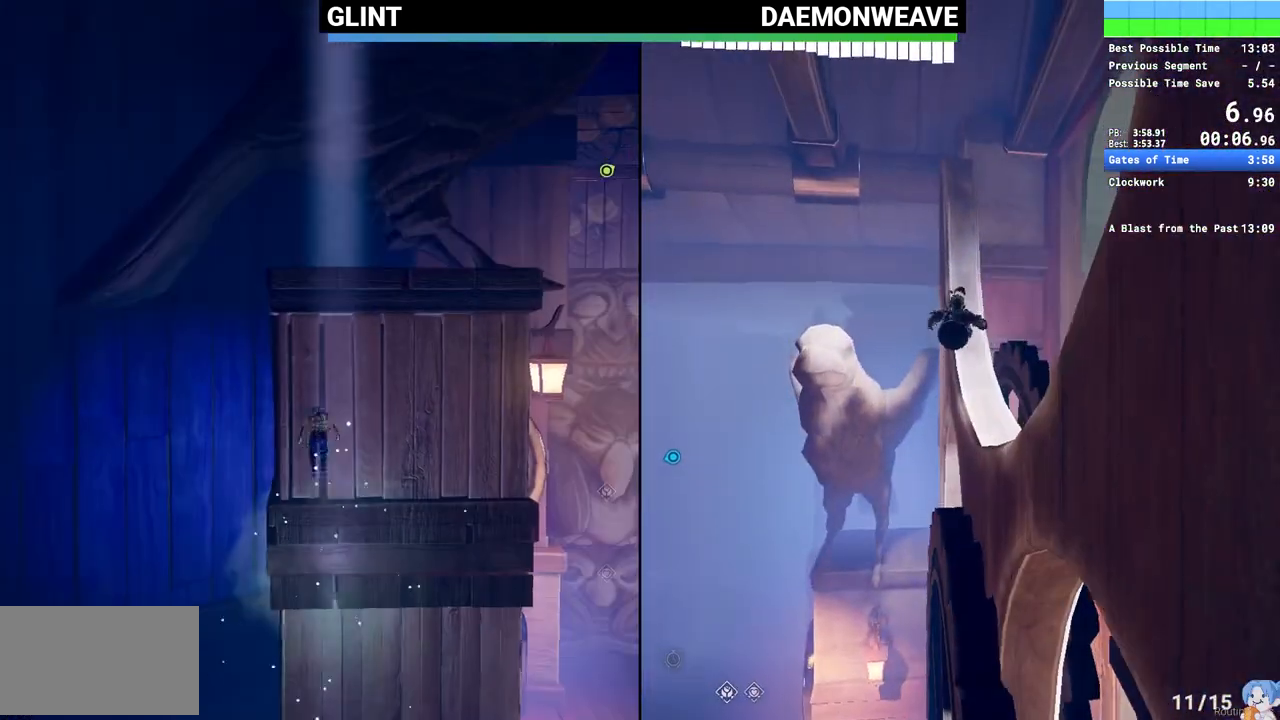
{"keys": ["w"], "mouse": [], "events": [[167, "space", "up"], [167, "w", "down"], [300, "space", "down"], [500, "space", "up"]]}
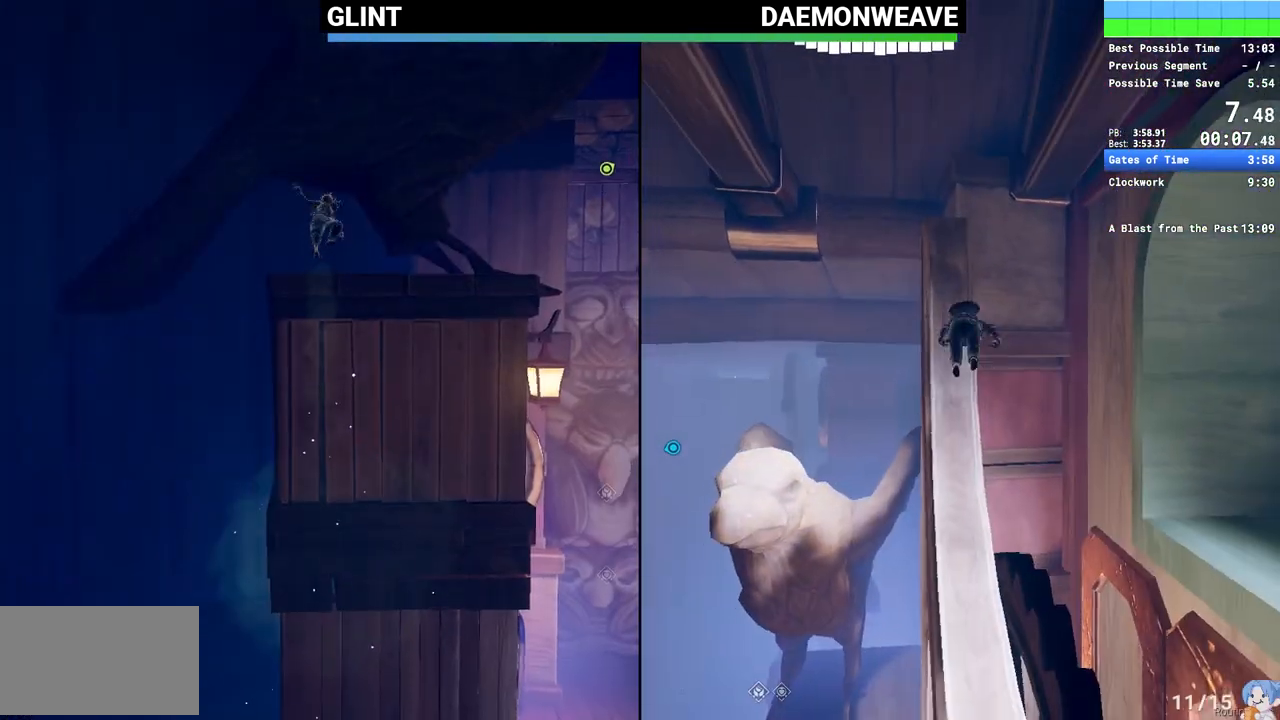
{"keys": ["a"], "mouse": [], "events": [[33, "w", "up"], [83, "a", "down"], [183, "space", "down"], [367, "space", "up"]]}
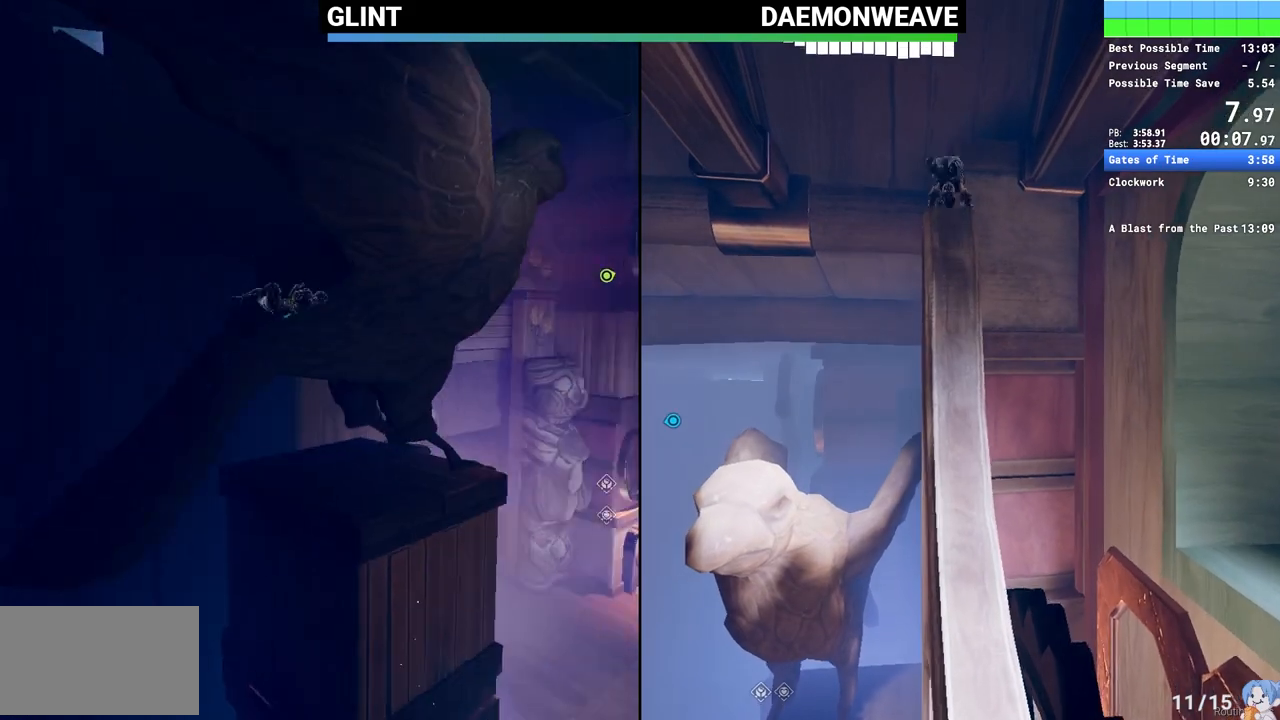
{"keys": ["w"], "mouse": [], "events": [[17, "space", "down"], [50, "w", "down"], [150, "a", "up"], [150, "space", "up"], [217, "mouse_right", "down"], [467, "mouse_right", "up"]]}
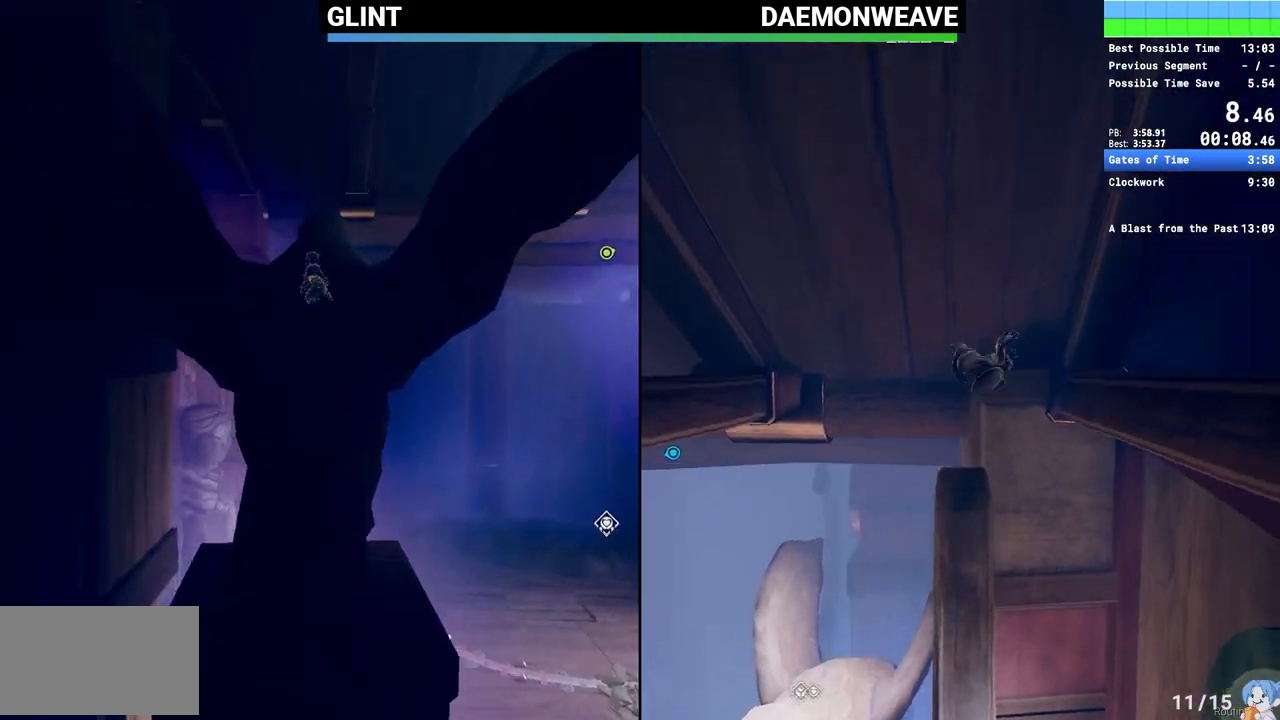
{"keys": ["w"], "mouse": [], "events": []}
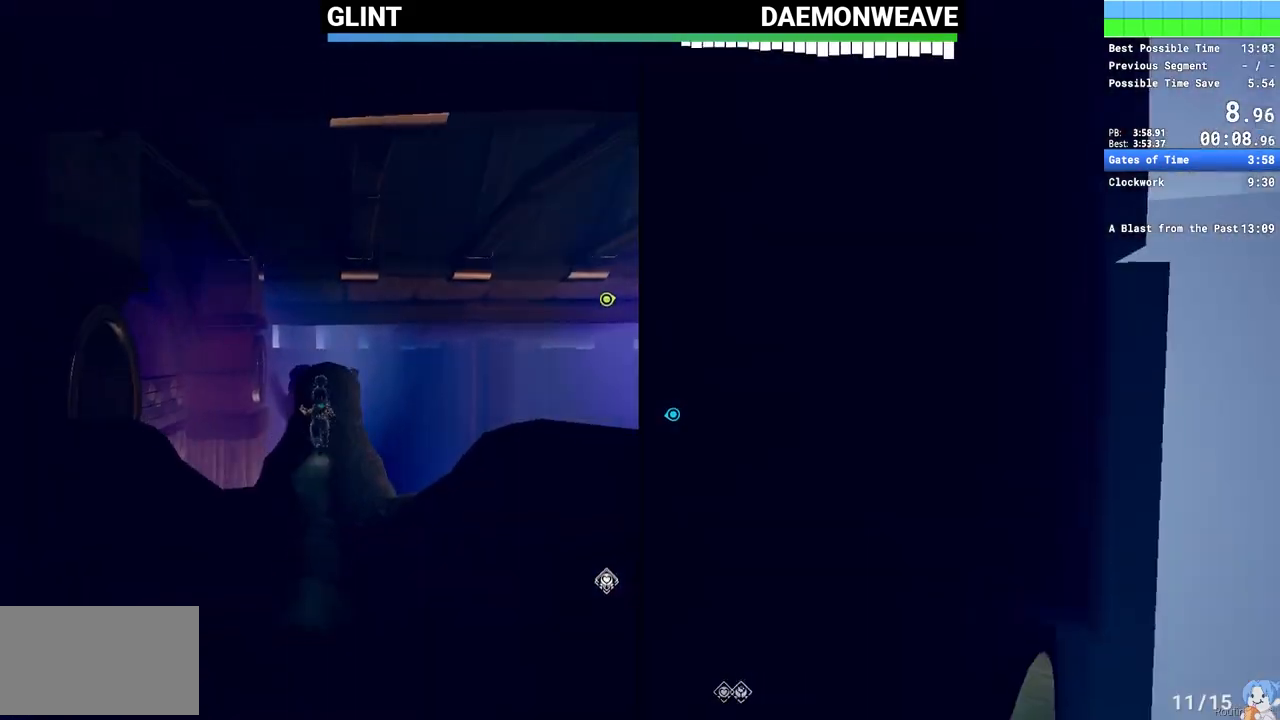
{"keys": ["w"], "mouse": [], "events": [[283, "d", "down"], [333, "d", "up"]]}
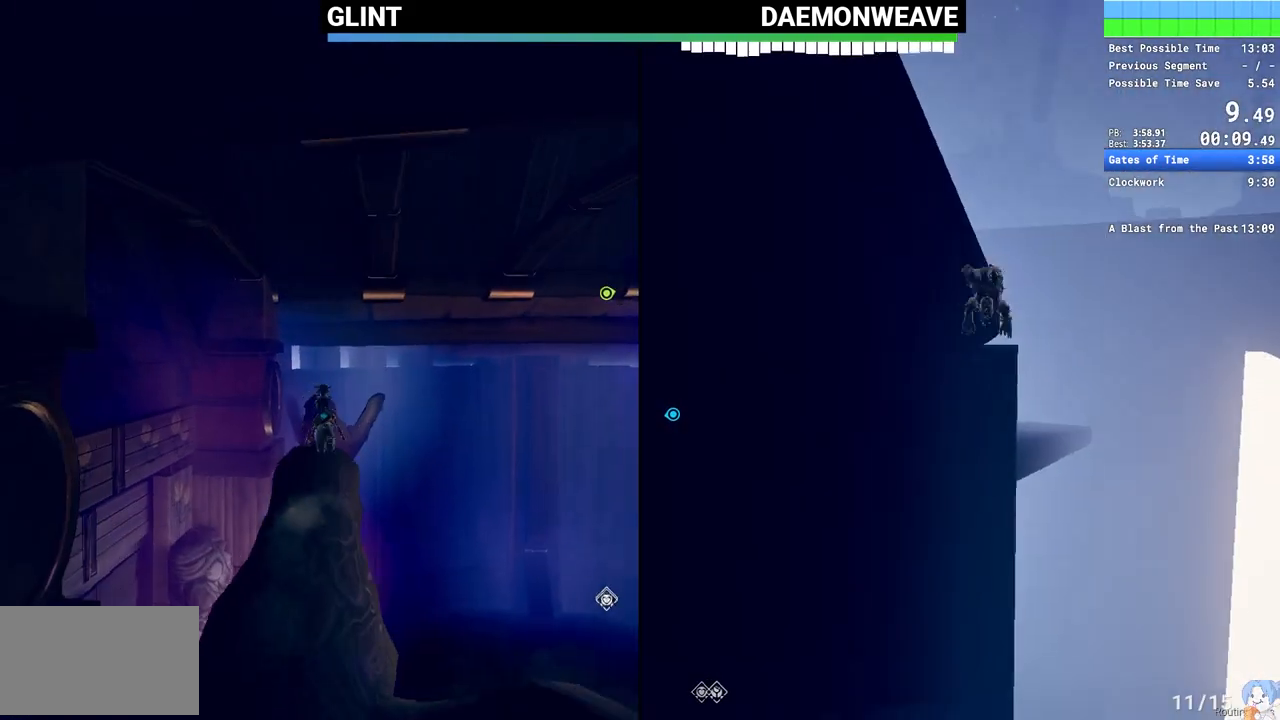
{"keys": ["shift", "w"], "mouse": [], "events": [[117, "mouse_mb5", "down"], [233, "mouse_mb5", "up"], [250, "shift", "down"], [300, "space", "down"], [433, "space", "up"]]}
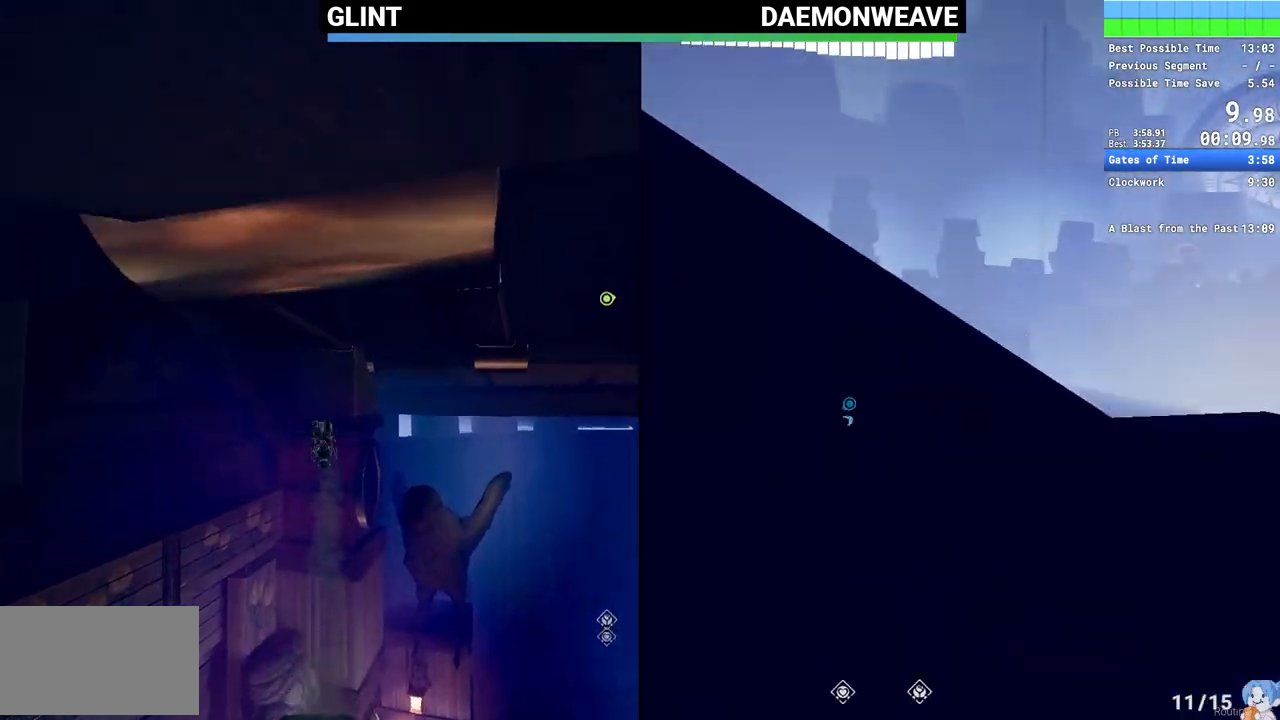
{"keys": ["w"], "mouse": ["right"], "events": [[317, "space", "down"], [400, "shift", "up"], [450, "space", "up"], [500, "mouse_right", "down"]]}
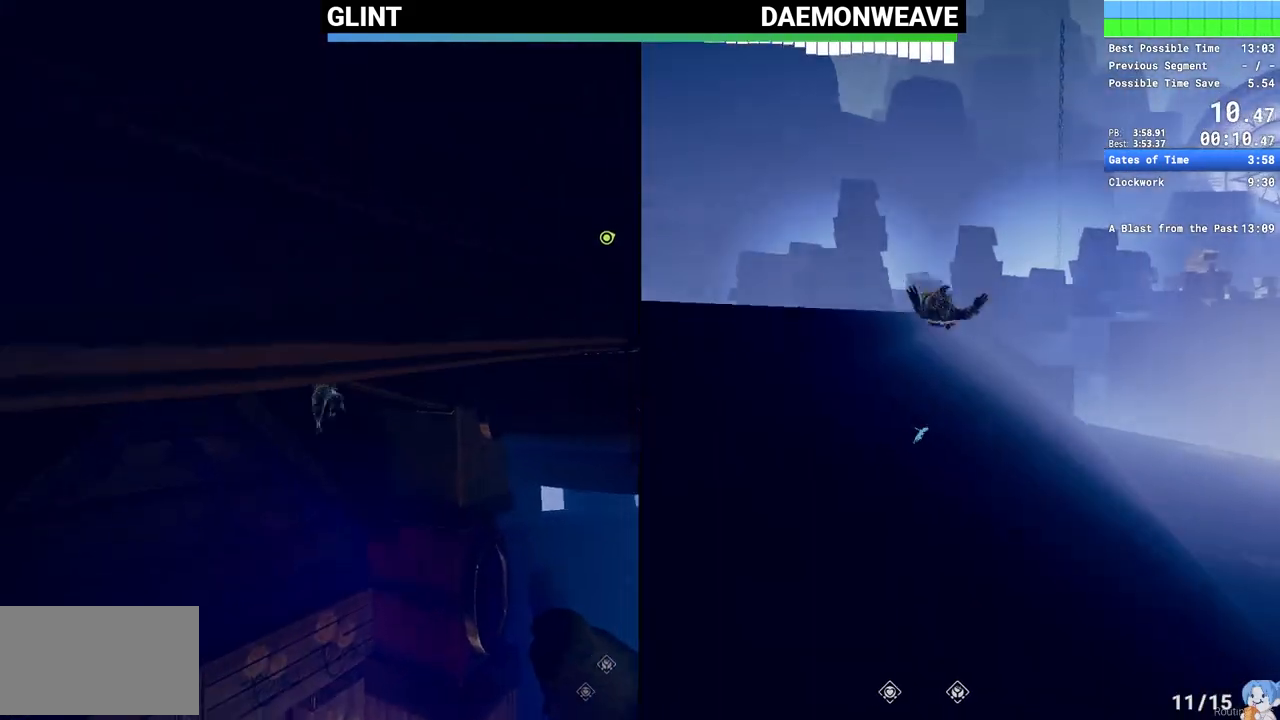
{"keys": ["ctrl", "w"], "mouse": [], "events": [[267, "ctrl", "down"], [367, "mouse_right", "up"]]}
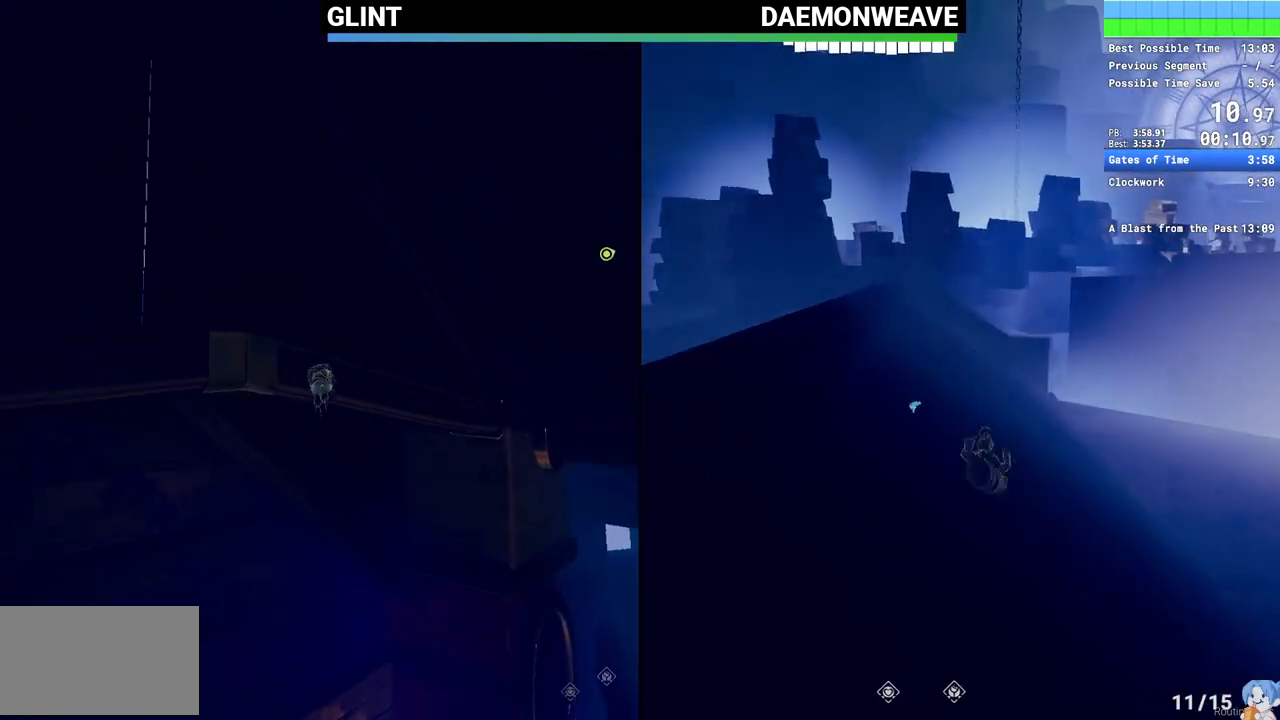
{"keys": ["w"], "mouse": ["left"], "events": [[267, "mouse_left", "down"], [383, "ctrl", "up"]]}
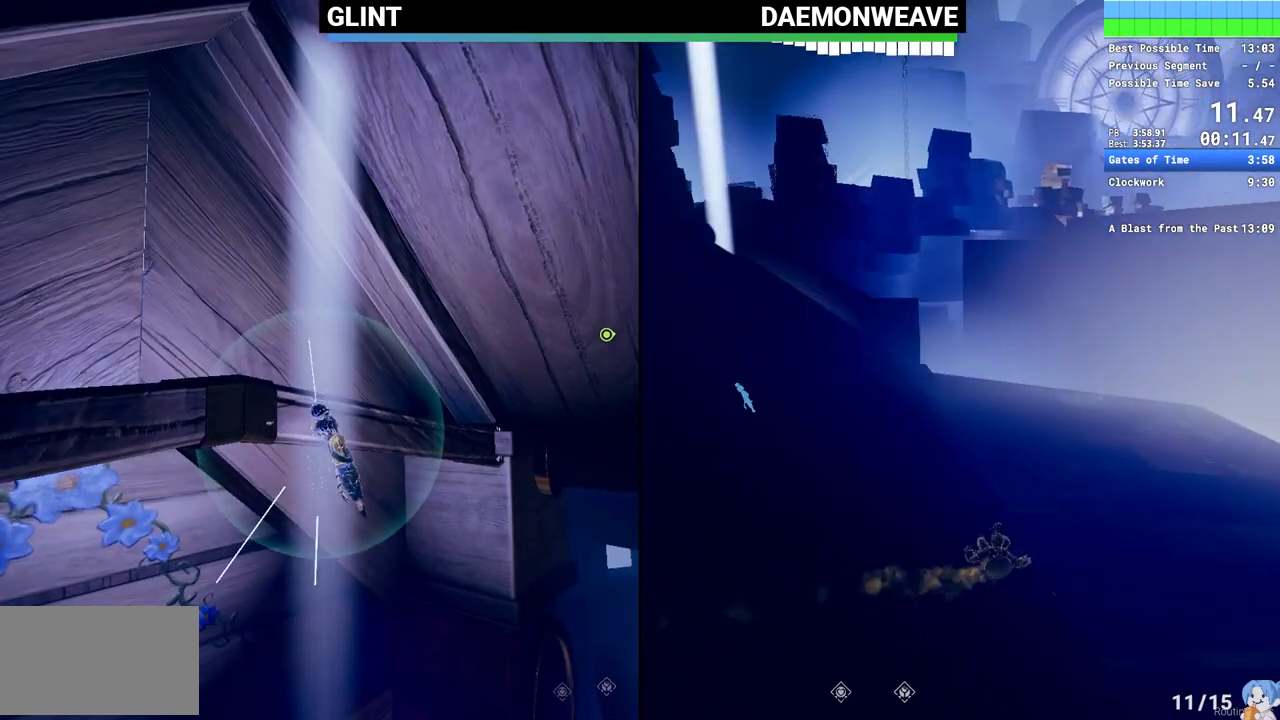
{"keys": ["a", "w"], "mouse": ["left"], "events": [[167, "a", "down"]]}
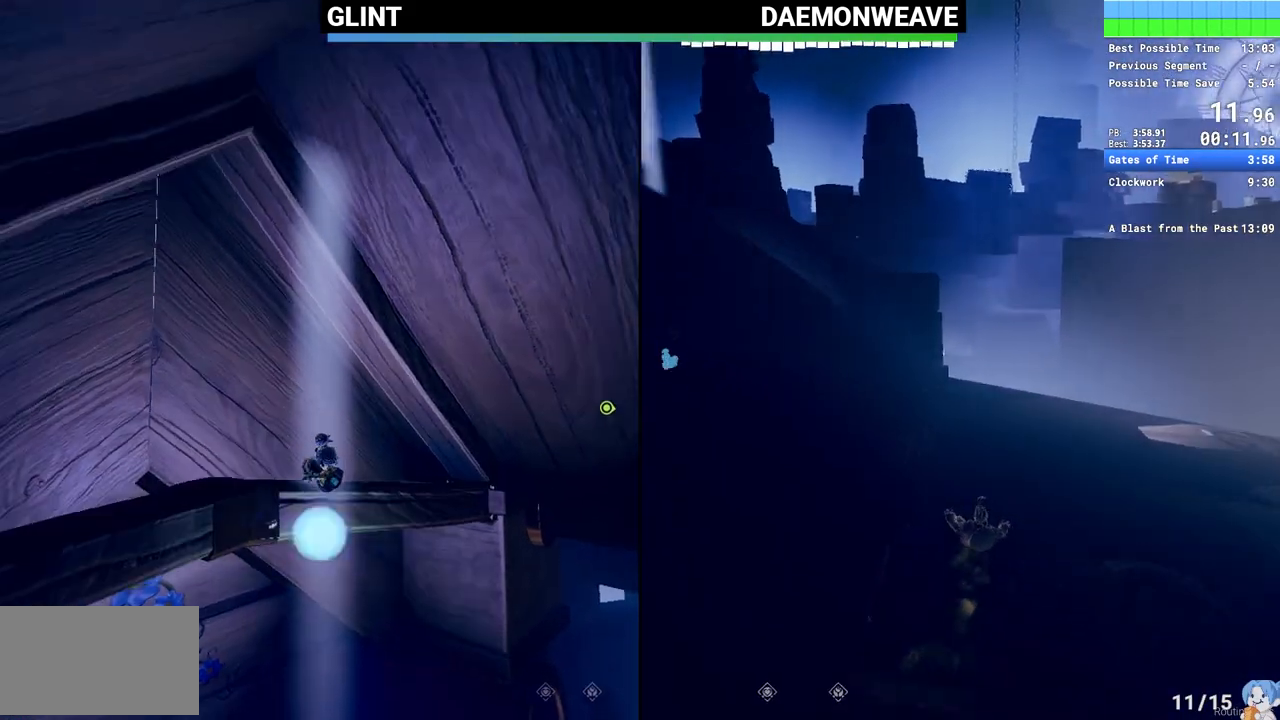
{"keys": ["a", "w"], "mouse": [], "events": [[133, "mouse_left", "up"], [300, "mouse_right", "down"], [317, "space", "down"], [467, "mouse_right", "up"], [467, "space", "up"]]}
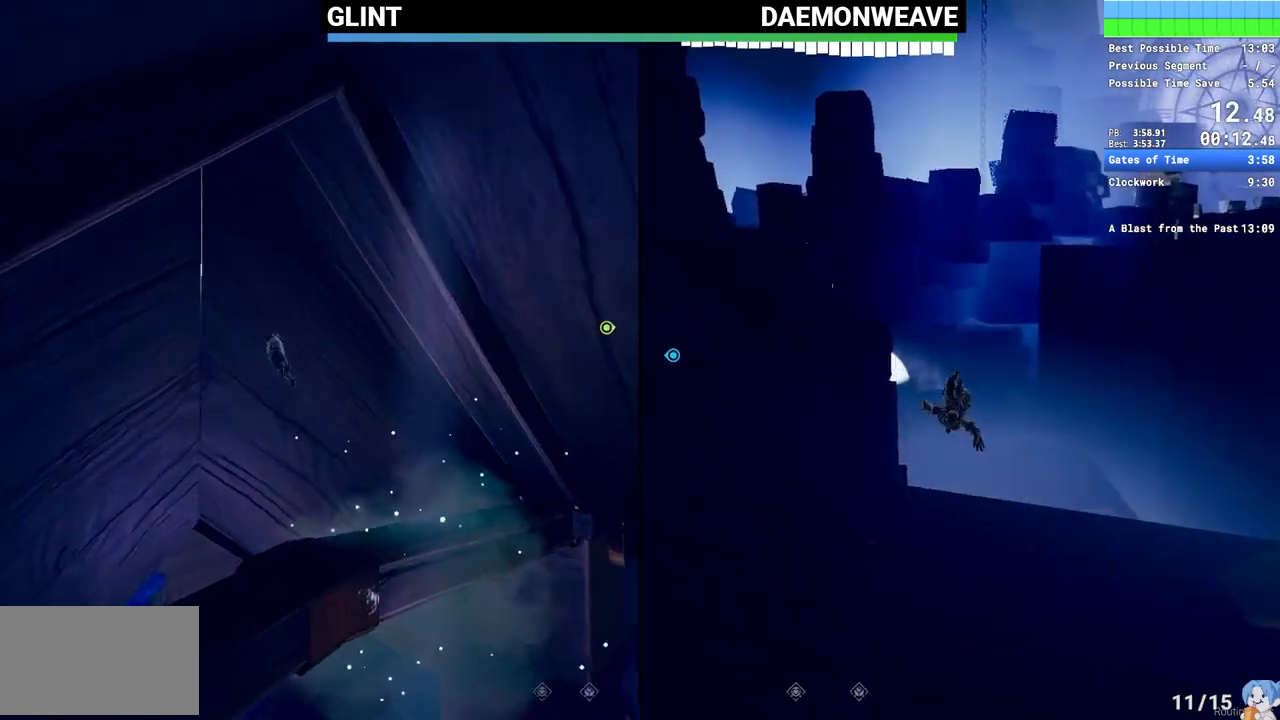
{"keys": ["w"], "mouse": [], "events": [[83, "mouse_right", "down"], [200, "a", "up"], [250, "mouse_right", "up"]]}
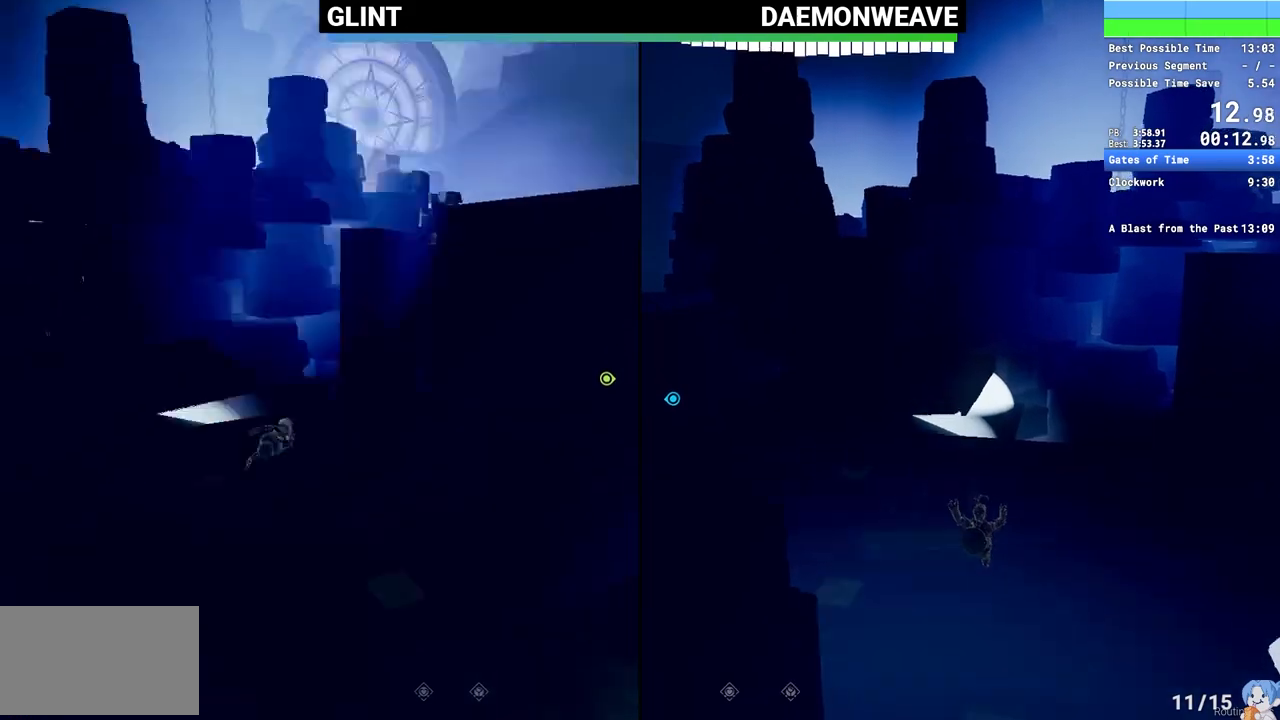
{"keys": ["w"], "mouse": ["right"], "events": [[467, "mouse_right", "down"]]}
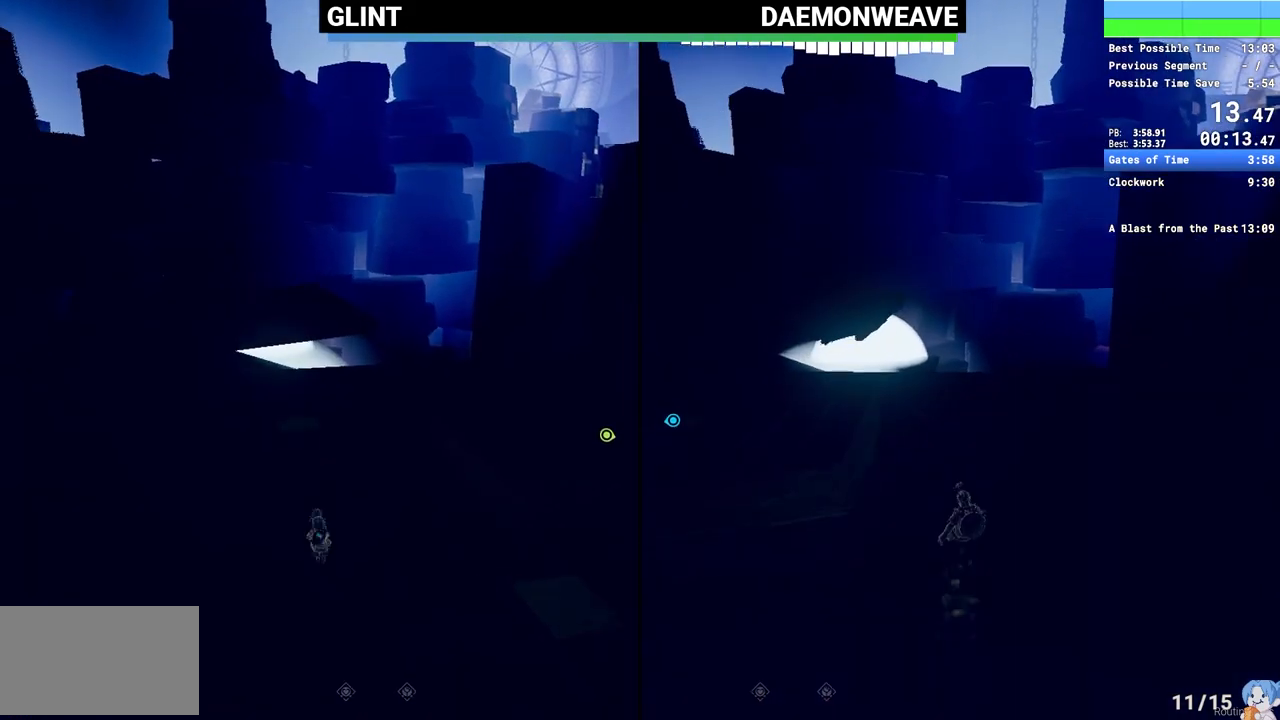
{"keys": ["shift", "w"], "mouse": ["right"], "events": [[167, "mouse_right", "up"], [233, "shift", "down"], [450, "mouse_right", "down"]]}
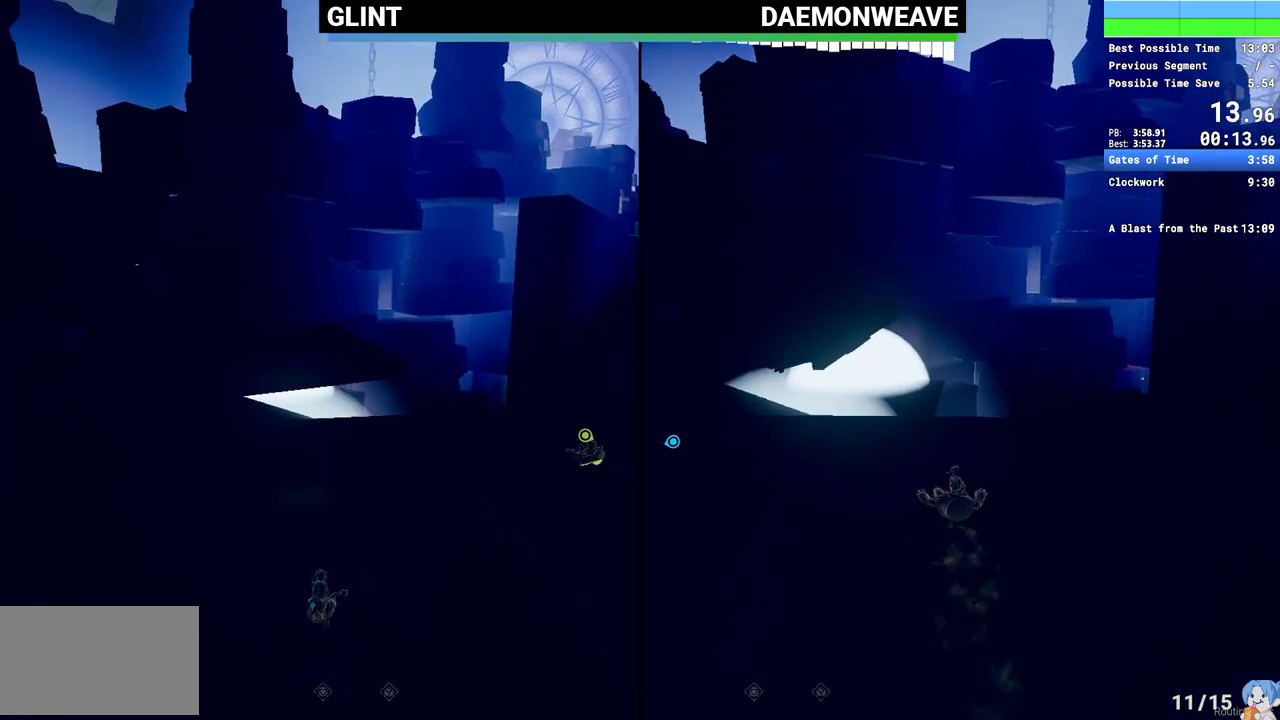
{"keys": ["shift", "w"], "mouse": [], "events": [[117, "mouse_right", "up"], [200, "mouse_right", "down"], [350, "mouse_right", "up"]]}
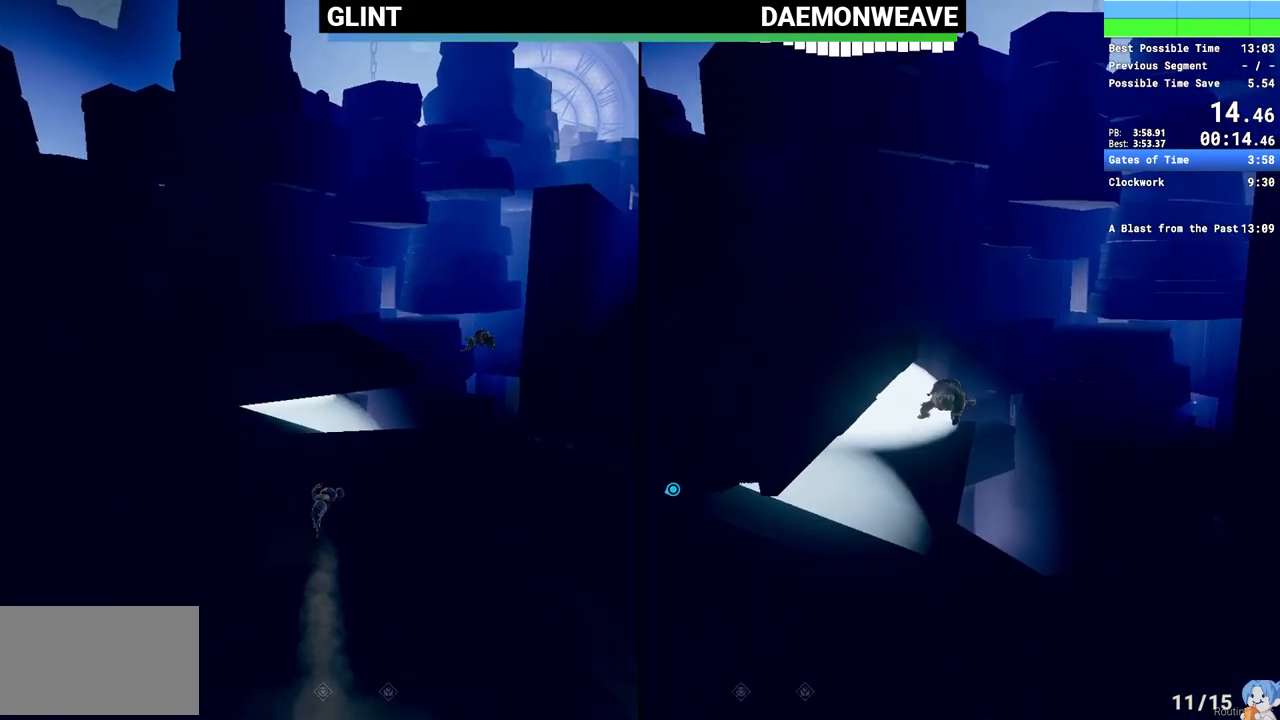
{"keys": ["shift", "w"], "mouse": ["right"], "events": [[267, "space", "down"], [350, "space", "up"], [467, "mouse_right", "down"]]}
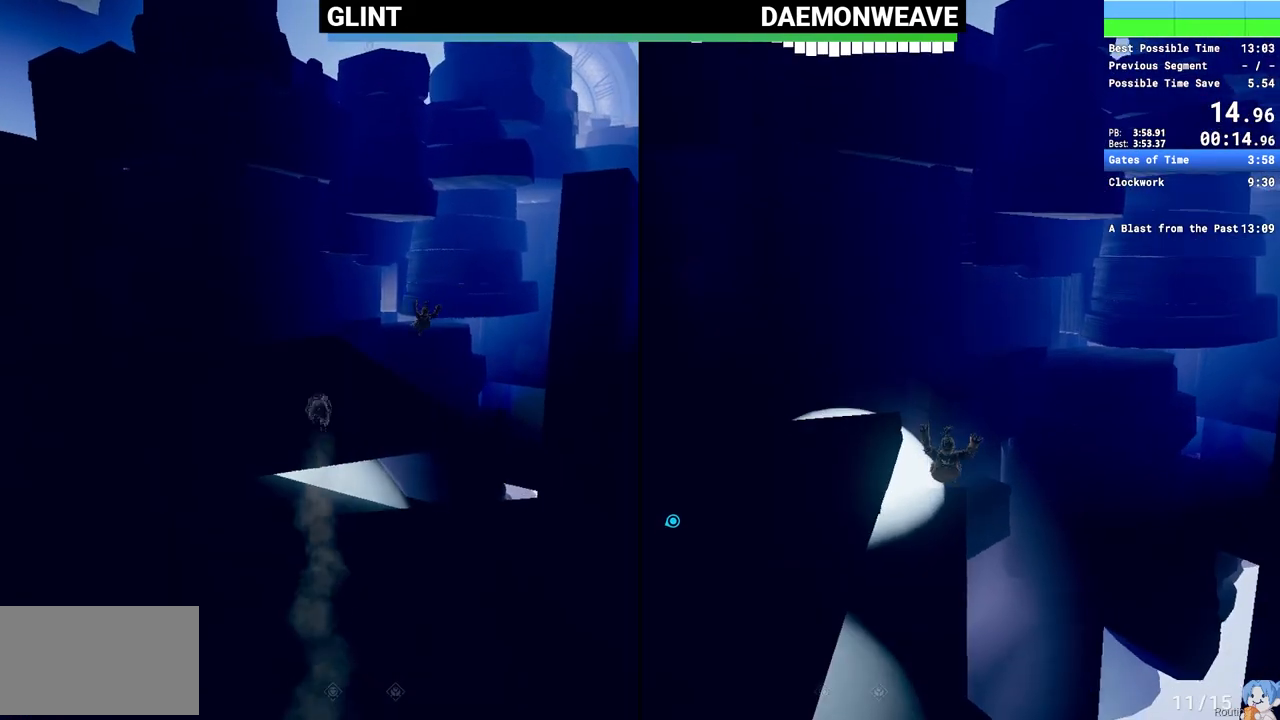
{"keys": ["w"], "mouse": ["right"], "events": [[33, "shift", "up"], [150, "mouse_right", "up"], [483, "mouse_right", "down"]]}
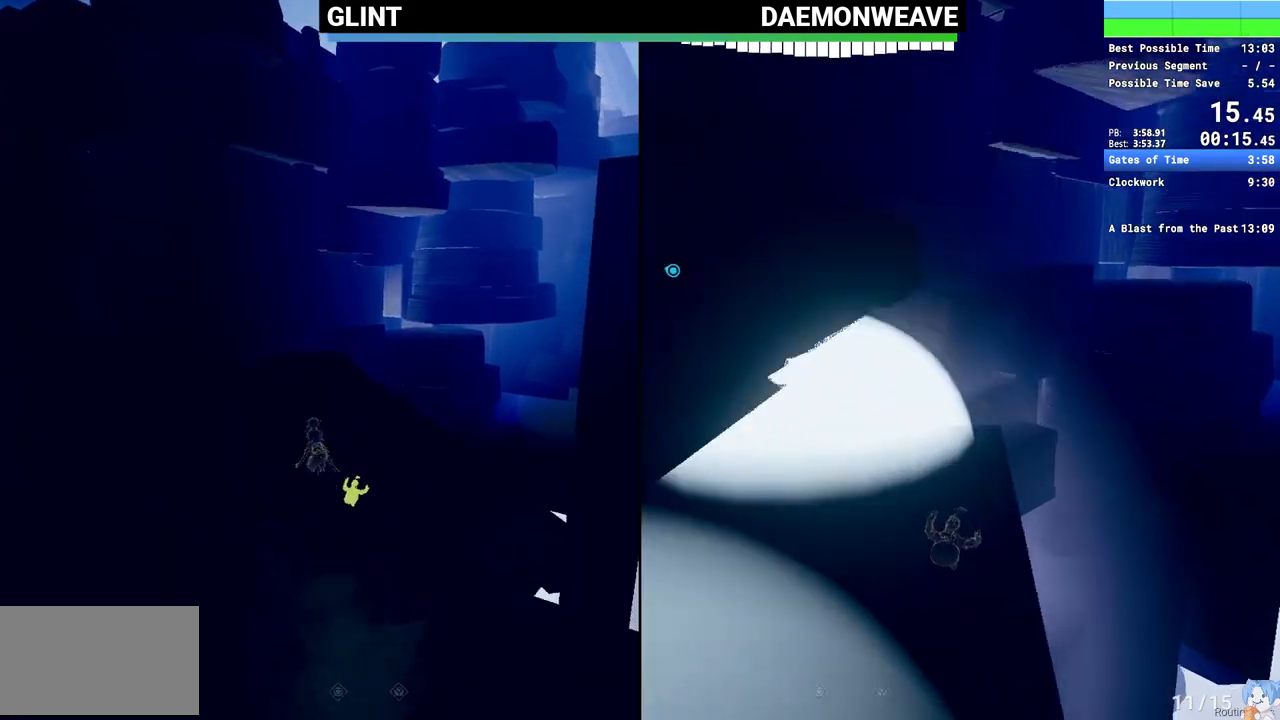
{"keys": ["shift", "w"], "mouse": [], "events": [[100, "shift", "down"], [183, "mouse_right", "up"]]}